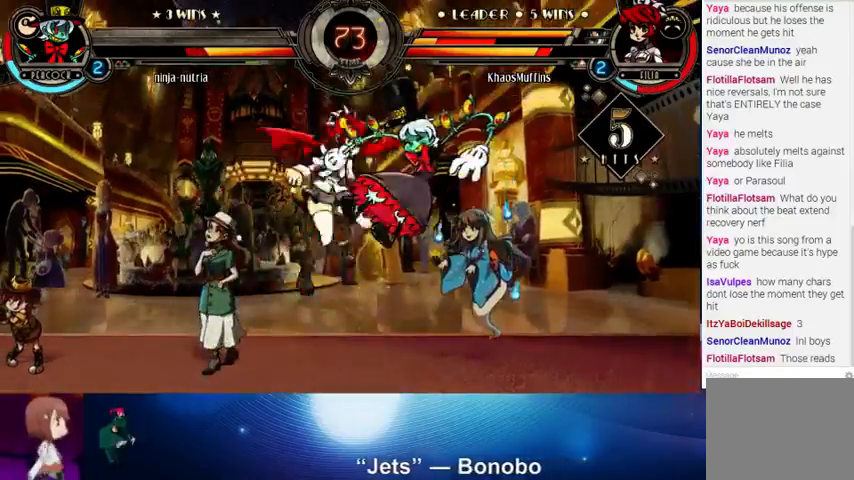
Gameplay with a controller (arcade stick); each line is a JSON object with the inputs held at the frame after it. "events" lists button and stick changes between this image and that frame as [ms after this image, input, new state], when the widget could be followed in between. Not read: L3 LK R3.
{"buttons": ["R2"], "left_stick": "center", "events": [[100, "CROSS", "up"], [200, "R1", "down"], [233, "R1", "up"], [400, "R2", "down"]]}
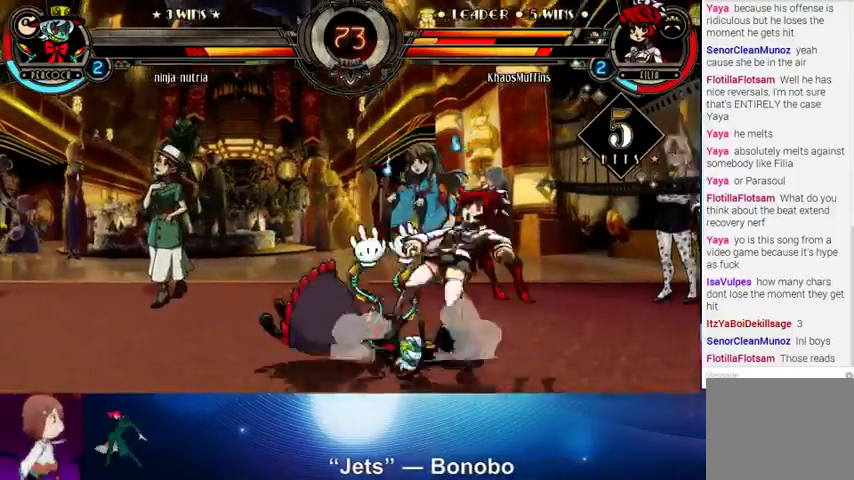
{"buttons": [], "left_stick": "center", "events": [[33, "R2", "up"]]}
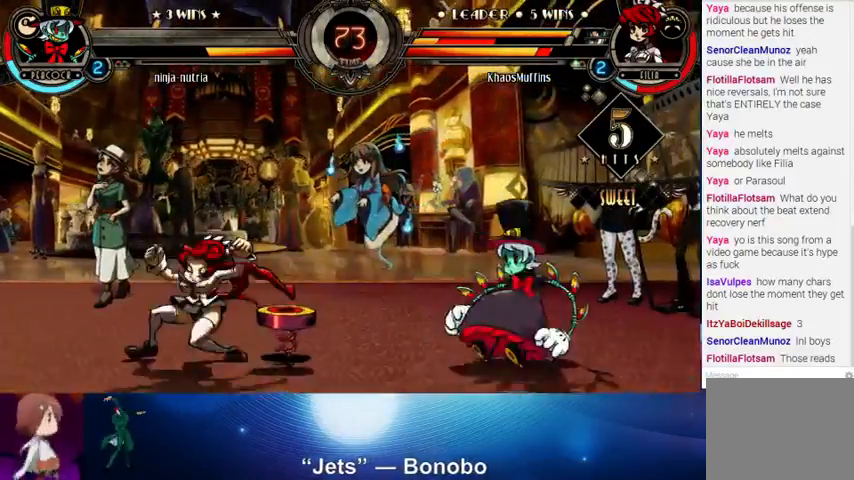
{"buttons": [], "left_stick": "center", "events": [[33, "left_stick", "up"], [233, "SQUARE", "down"], [233, "TRIANGLE", "down"], [233, "left_stick", "right"], [333, "SQUARE", "up"], [333, "TRIANGLE", "up"], [400, "SQUARE", "down"], [400, "left_stick", "center"], [500, "SQUARE", "up"]]}
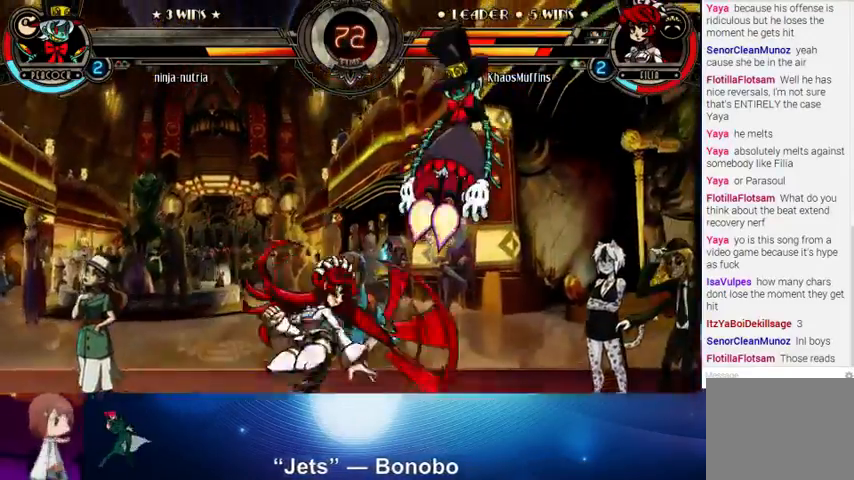
{"buttons": ["R1"], "left_stick": "right", "events": [[200, "left_stick", "up"], [333, "SQUARE", "down"], [333, "TRIANGLE", "down"], [400, "TRIANGLE", "up"], [400, "left_stick", "right"], [433, "SQUARE", "up"], [467, "R1", "down"]]}
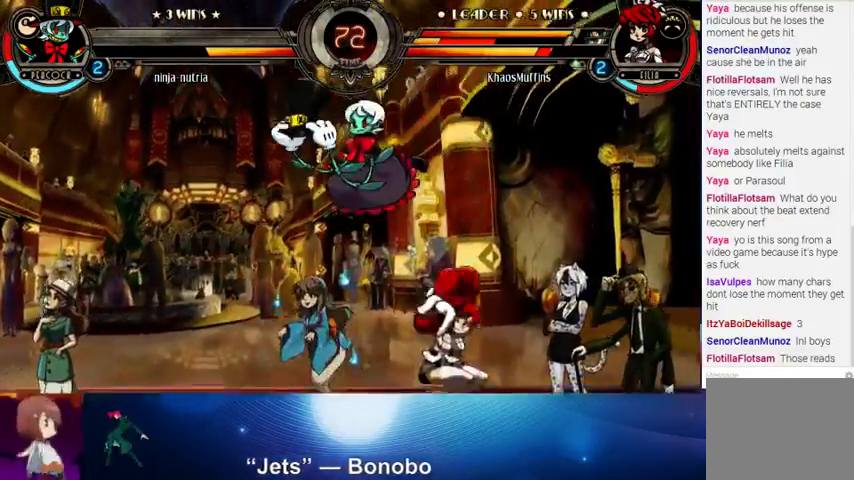
{"buttons": [], "left_stick": "up-left", "events": [[67, "R1", "up"], [67, "left_stick", "center"], [267, "left_stick", "left"], [333, "left_stick", "center"], [400, "left_stick", "left"], [500, "left_stick", "up-left"]]}
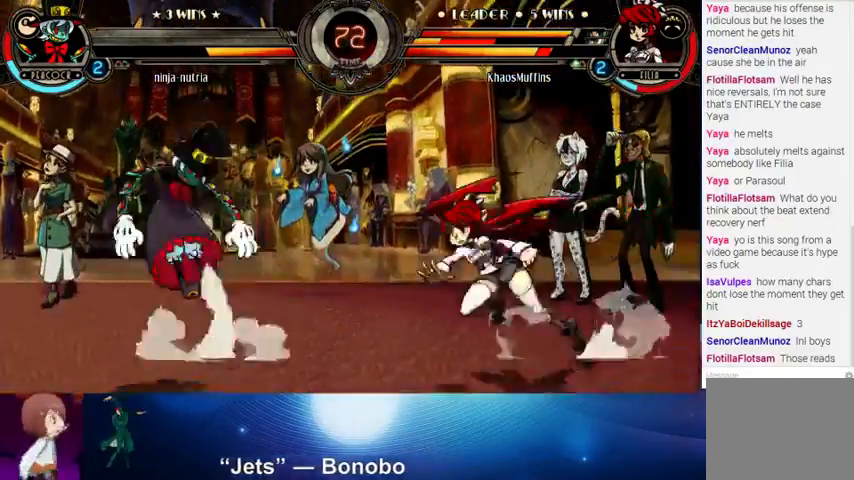
{"buttons": ["TRIANGLE"], "left_stick": "left", "events": [[100, "TRIANGLE", "down"], [200, "TRIANGLE", "up"], [267, "left_stick", "left"], [333, "SQUARE", "down"], [333, "TRIANGLE", "down"], [400, "SQUARE", "up"], [400, "TRIANGLE", "up"], [467, "TRIANGLE", "down"]]}
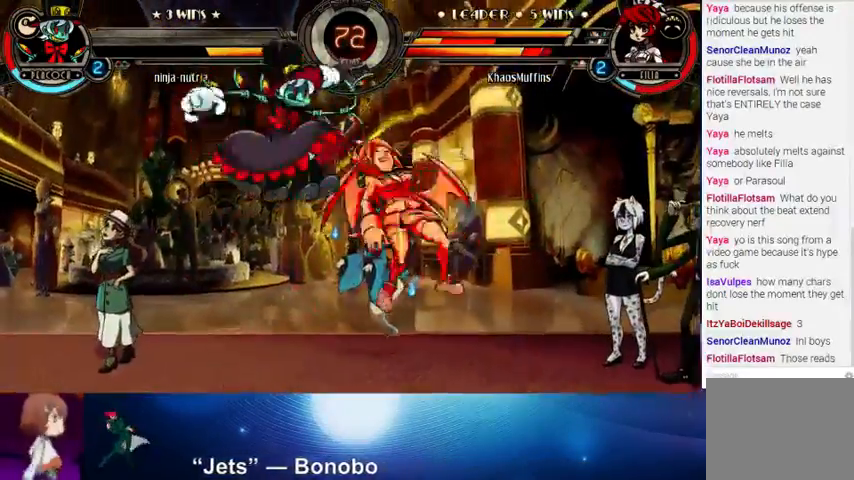
{"buttons": [], "left_stick": "down", "events": [[100, "TRIANGLE", "up"], [233, "left_stick", "right"], [300, "left_stick", "down"], [367, "SQUARE", "down"], [467, "SQUARE", "up"]]}
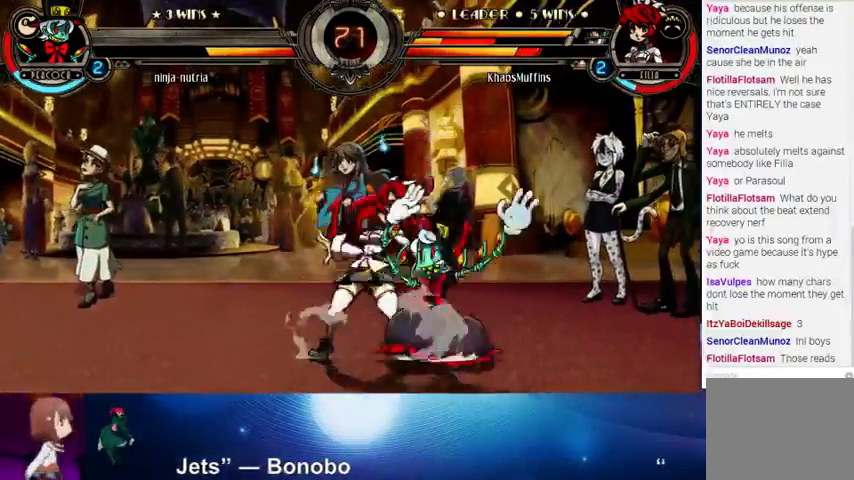
{"buttons": [], "left_stick": "up-left", "events": [[100, "SQUARE", "down"], [200, "SQUARE", "up"], [200, "left_stick", "down-left"], [267, "SQUARE", "down"], [333, "SQUARE", "up"], [500, "left_stick", "up-left"]]}
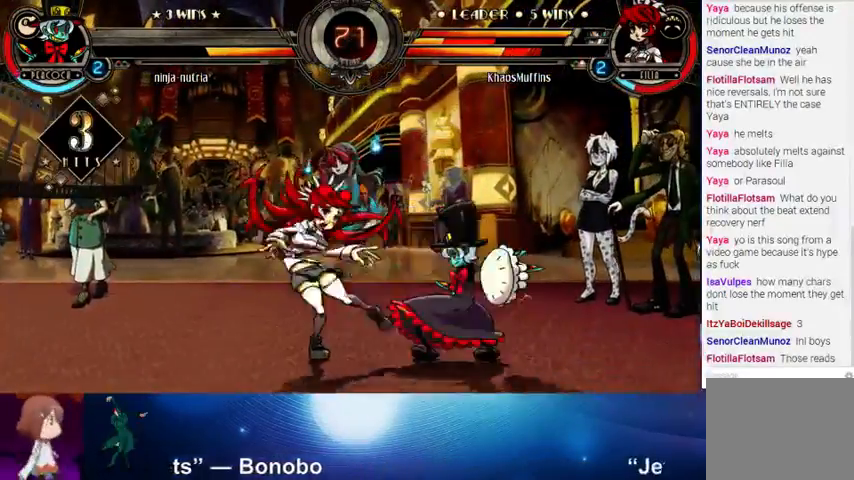
{"buttons": [], "left_stick": "up-left", "events": [[100, "left_stick", "up"], [500, "left_stick", "up-left"]]}
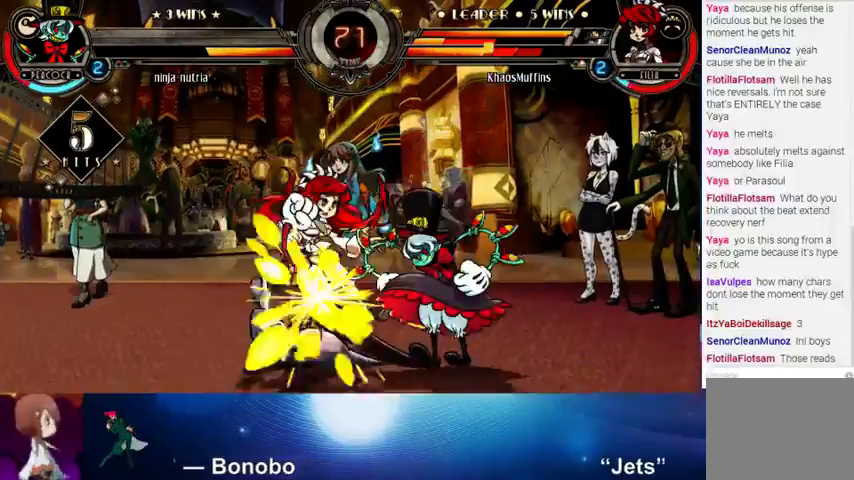
{"buttons": [], "left_stick": "left", "events": [[333, "left_stick", "left"]]}
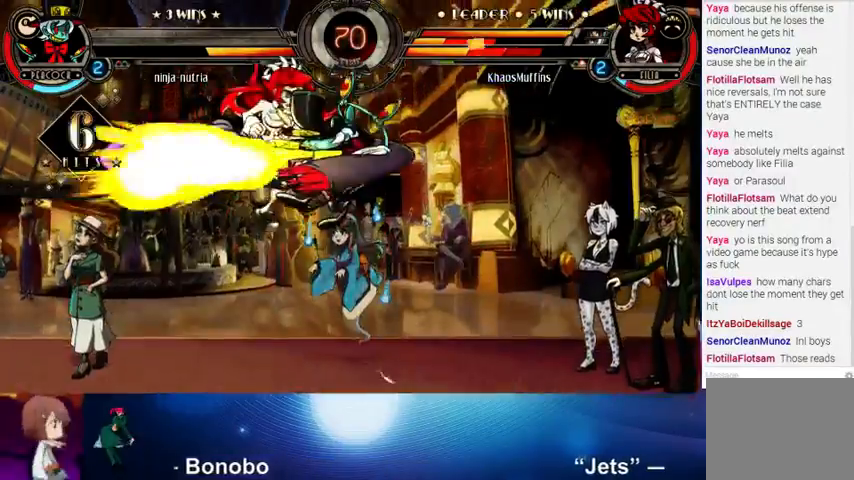
{"buttons": [], "left_stick": "left", "events": [[100, "CROSS", "down"], [100, "SQUARE", "down"], [200, "CROSS", "up"], [200, "SQUARE", "up"]]}
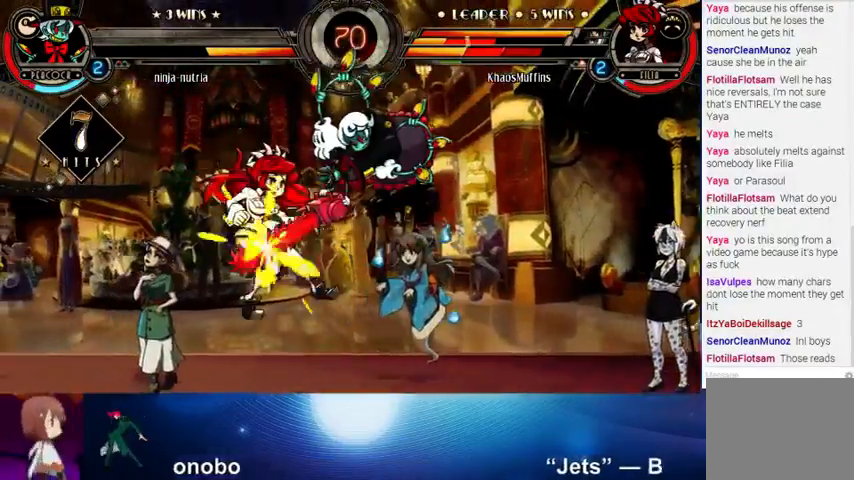
{"buttons": [], "left_stick": "up-left", "events": [[33, "left_stick", "up-left"], [200, "CROSS", "down"], [200, "SQUARE", "down"], [333, "CROSS", "up"], [333, "SQUARE", "up"]]}
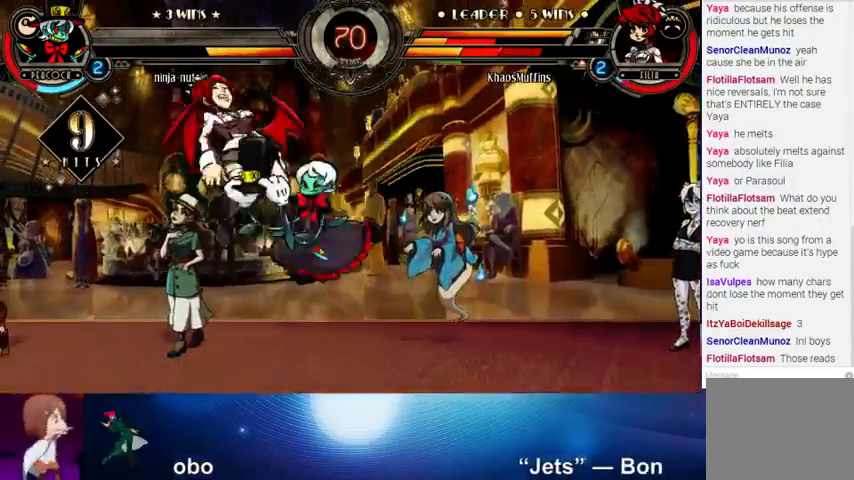
{"buttons": [], "left_stick": "up-left", "events": []}
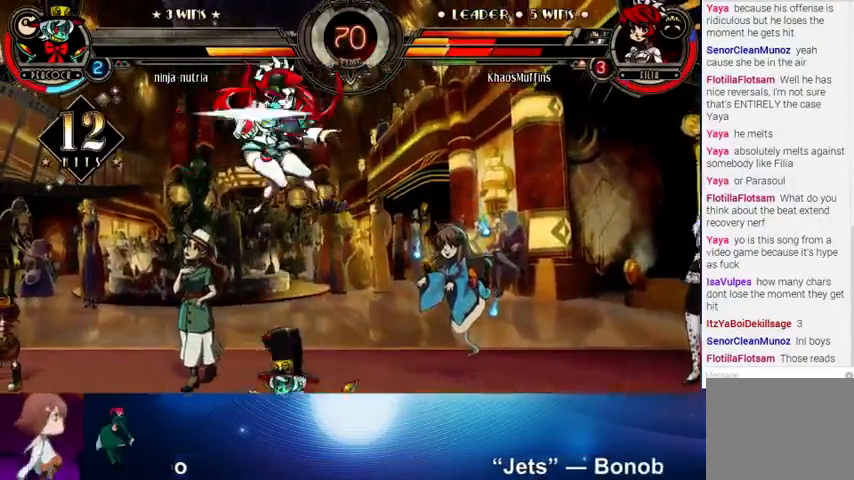
{"buttons": [], "left_stick": "up-left", "events": [[333, "CROSS", "down"], [333, "SQUARE", "down"], [400, "CROSS", "up"], [400, "SQUARE", "up"]]}
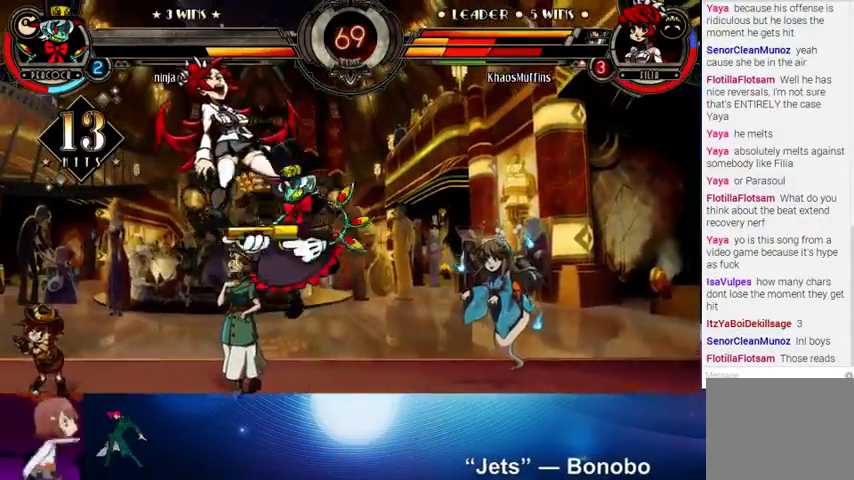
{"buttons": [], "left_stick": "up-left", "events": []}
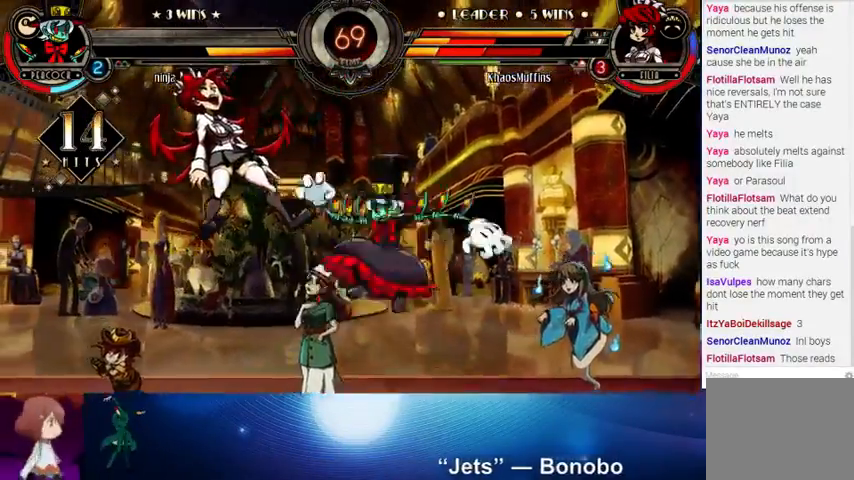
{"buttons": [], "left_stick": "up-left", "events": []}
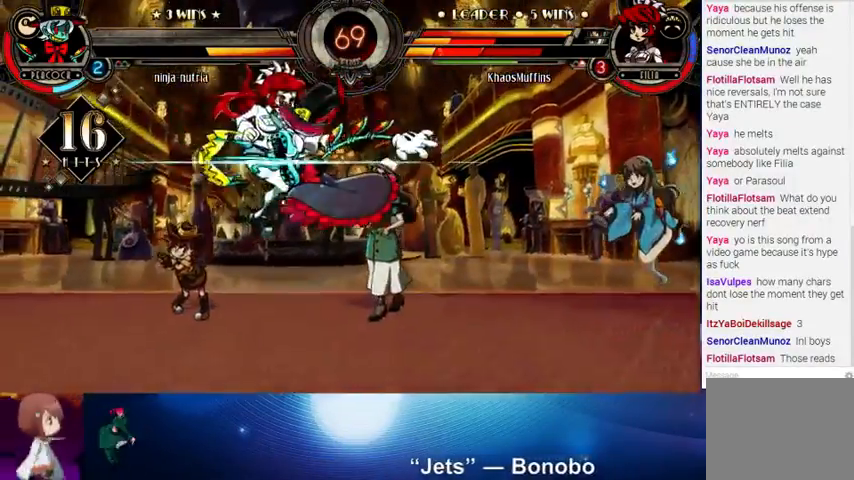
{"buttons": [], "left_stick": "up-left", "events": []}
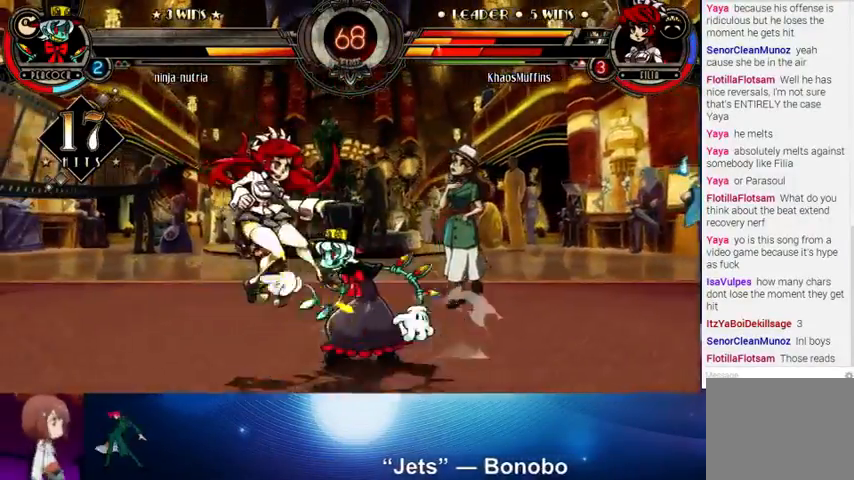
{"buttons": [], "left_stick": "up-left", "events": [[133, "left_stick", "down-left"], [367, "left_stick", "left"], [467, "left_stick", "up-left"]]}
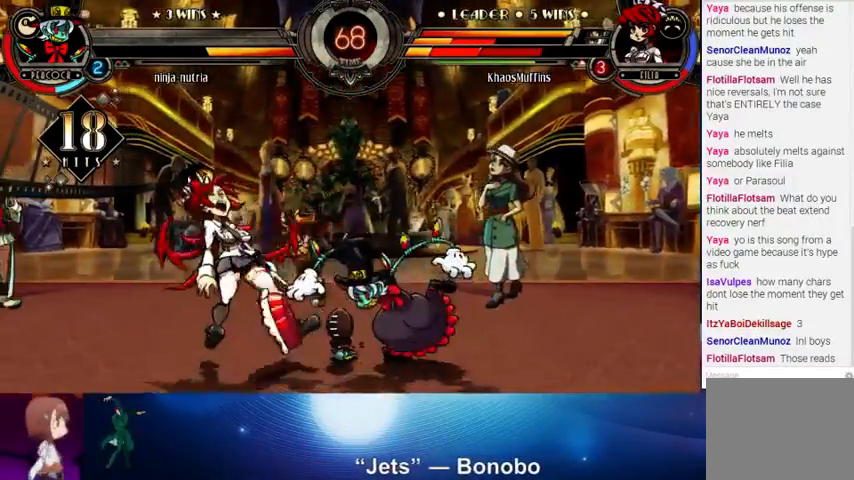
{"buttons": [], "left_stick": "up-left", "events": []}
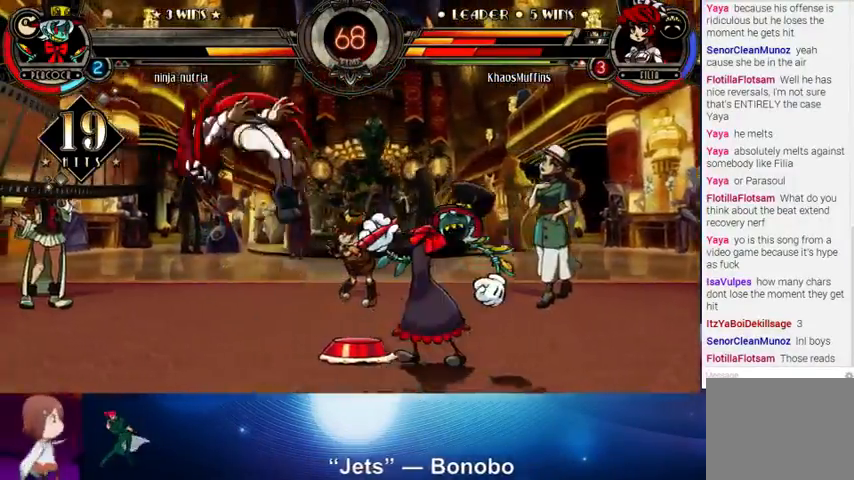
{"buttons": ["SQUARE"], "left_stick": "right", "events": [[267, "left_stick", "right"], [300, "SQUARE", "down"], [400, "SQUARE", "up"], [467, "SQUARE", "down"]]}
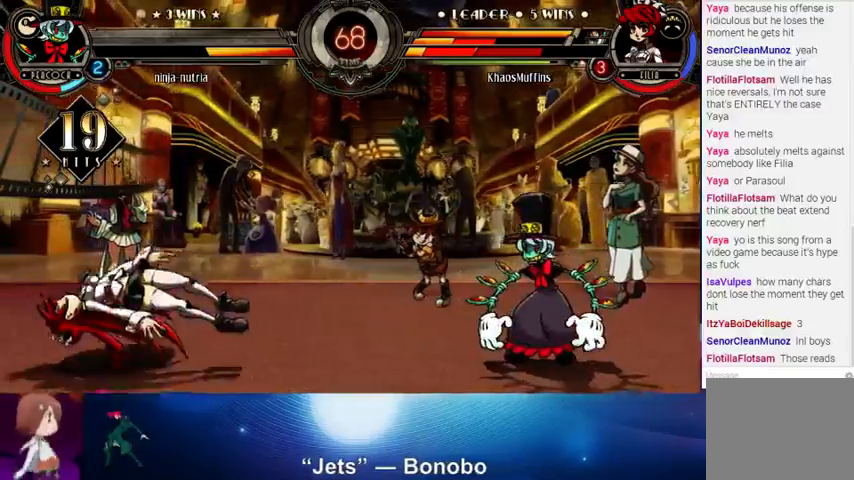
{"buttons": [], "left_stick": "left", "events": [[67, "SQUARE", "up"], [133, "SQUARE", "down"], [233, "SQUARE", "up"], [433, "left_stick", "left"]]}
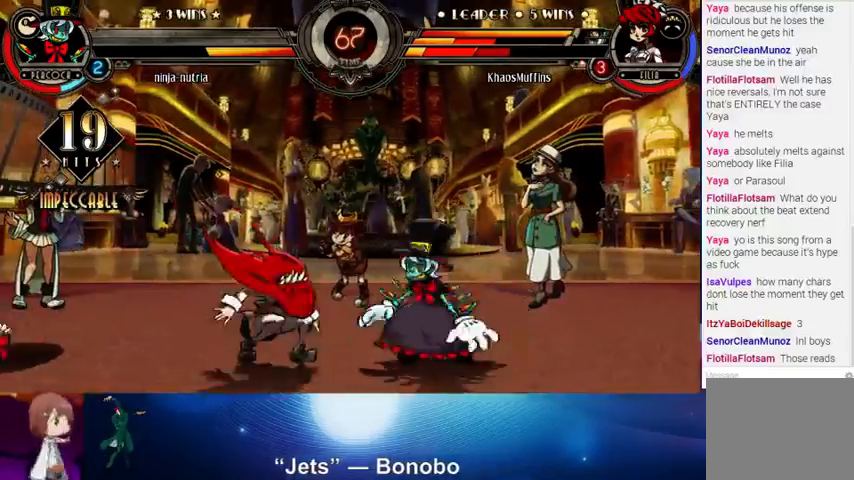
{"buttons": [], "left_stick": "up-left", "events": [[67, "left_stick", "up"], [167, "CROSS", "down"], [167, "SQUARE", "down"], [233, "CROSS", "up"], [233, "SQUARE", "up"], [333, "left_stick", "up-left"]]}
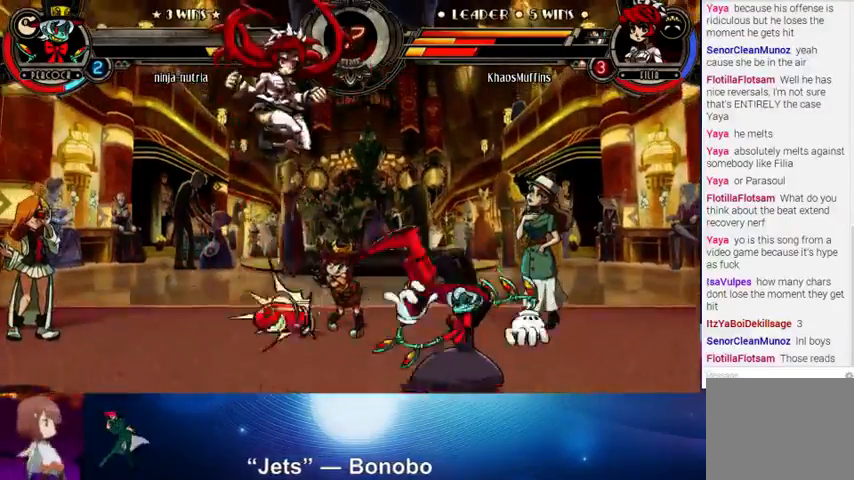
{"buttons": ["R2"], "left_stick": "center", "events": [[133, "SQUARE", "down"], [133, "TRIANGLE", "down"], [133, "left_stick", "right"], [200, "TRIANGLE", "up"], [233, "SQUARE", "up"], [300, "CROSS", "down"], [400, "CROSS", "up"], [433, "R2", "down"], [433, "left_stick", "center"]]}
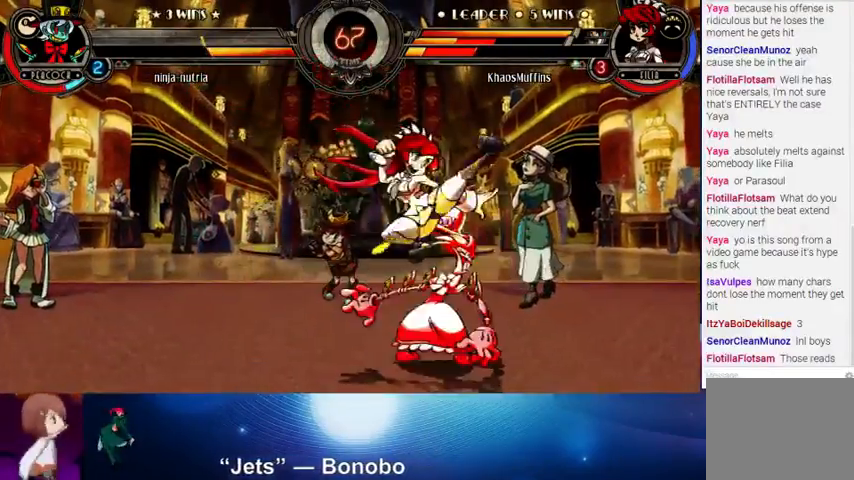
{"buttons": [], "left_stick": "center", "events": [[33, "R2", "up"], [133, "R2", "down"], [233, "R2", "up"]]}
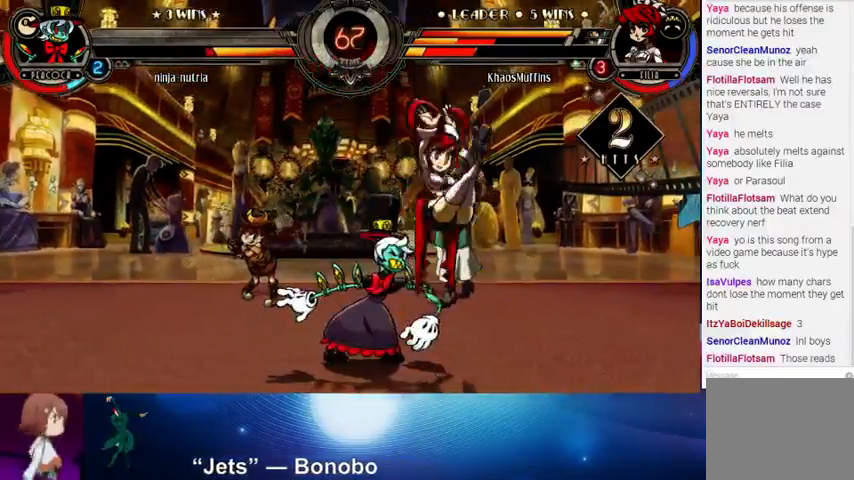
{"buttons": [], "left_stick": "center", "events": [[133, "left_stick", "down"], [200, "CROSS", "down"], [233, "CROSS", "up"], [300, "CIRCLE", "down"], [433, "CIRCLE", "up"], [467, "left_stick", "center"]]}
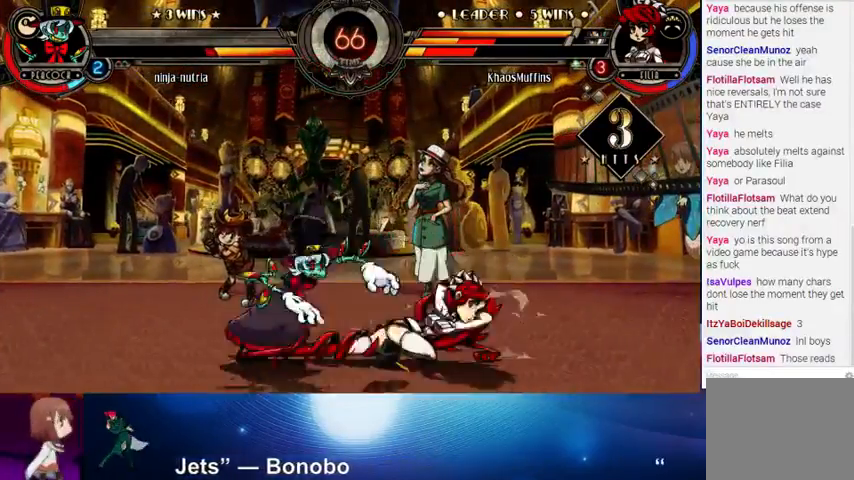
{"buttons": ["R1"], "left_stick": "center", "events": [[400, "R1", "down"]]}
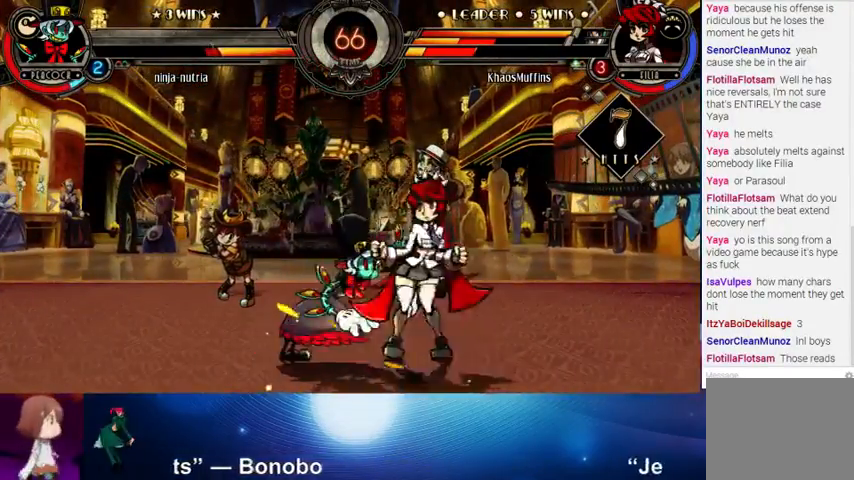
{"buttons": ["R1"], "left_stick": "center", "events": [[33, "R1", "up"], [200, "left_stick", "up-left"], [400, "left_stick", "center"], [467, "R1", "down"]]}
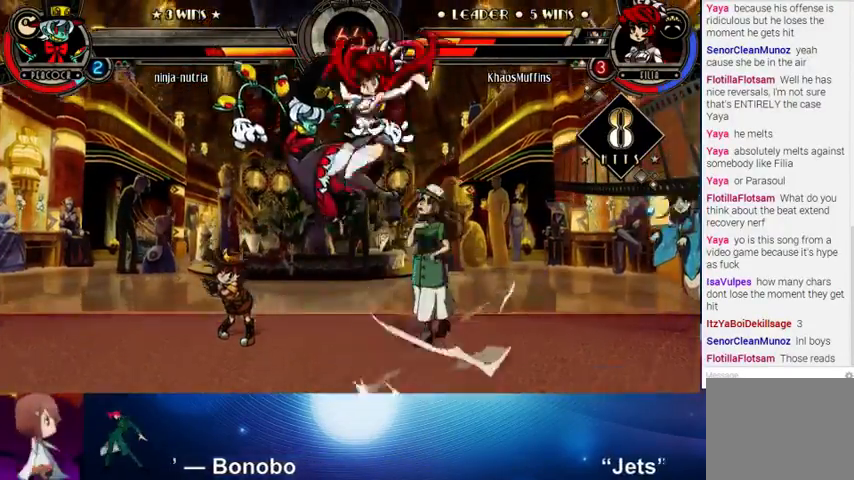
{"buttons": [], "left_stick": "left", "events": [[33, "R1", "up"], [100, "left_stick", "left"], [200, "SQUARE", "down"], [200, "TRIANGLE", "down"], [267, "SQUARE", "up"], [267, "TRIANGLE", "up"], [367, "CROSS", "down"], [433, "CROSS", "up"]]}
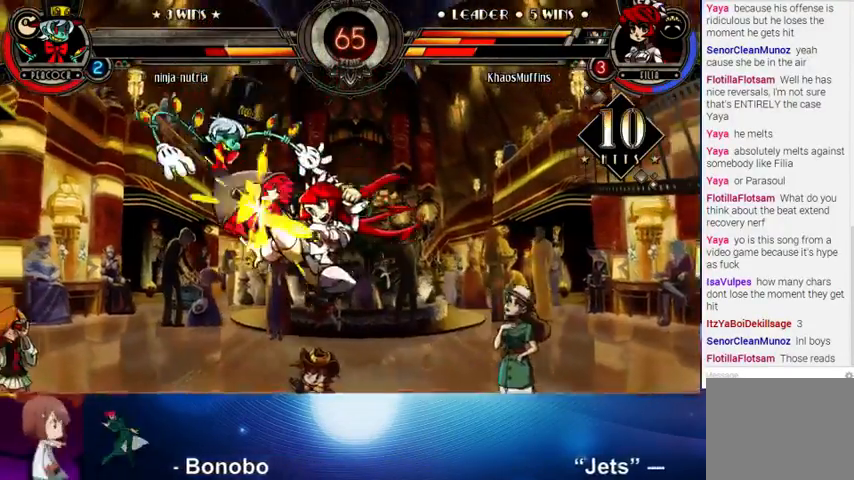
{"buttons": [], "left_stick": "center", "events": [[33, "R2", "down"], [133, "R2", "up"], [400, "left_stick", "center"]]}
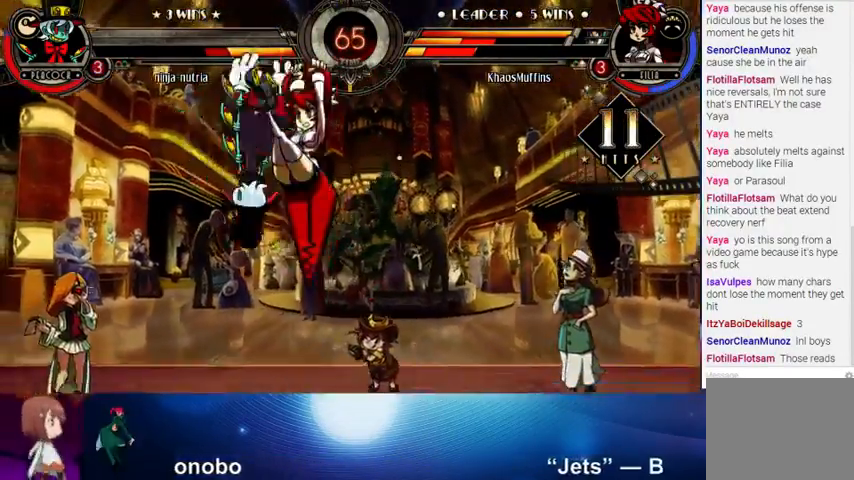
{"buttons": [], "left_stick": "down", "events": [[333, "CROSS", "down"], [333, "left_stick", "down"], [467, "CROSS", "up"]]}